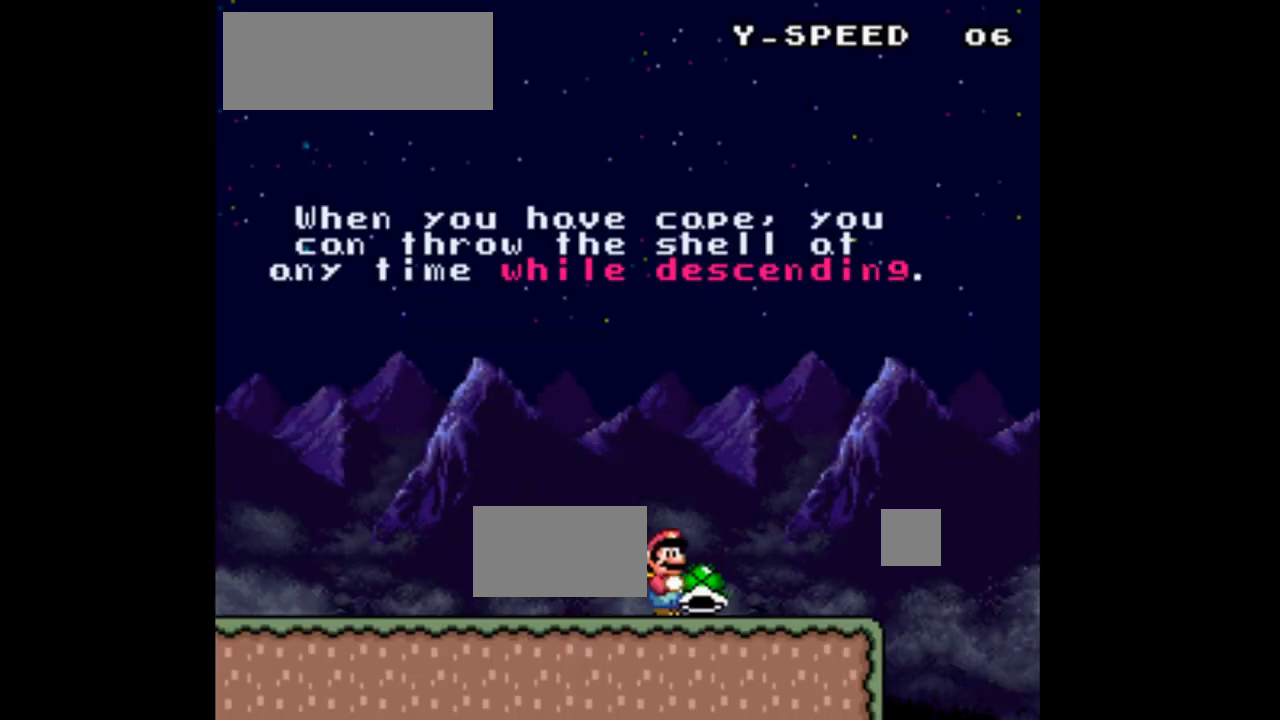
Gameplay with a controller (Nintendo layout); each line is a JSON object with the inputs held at the frame after it. "events" lists button and stick changes between this image and that frame as [ms after this image, input, new state], when the widget could be followed in between. Not read: L3 R3.
{"buttons": ["Y"], "events": [[200, "DPAD_RIGHT", "up"], [333, "DPAD_LEFT", "down"], [500, "DPAD_LEFT", "up"]]}
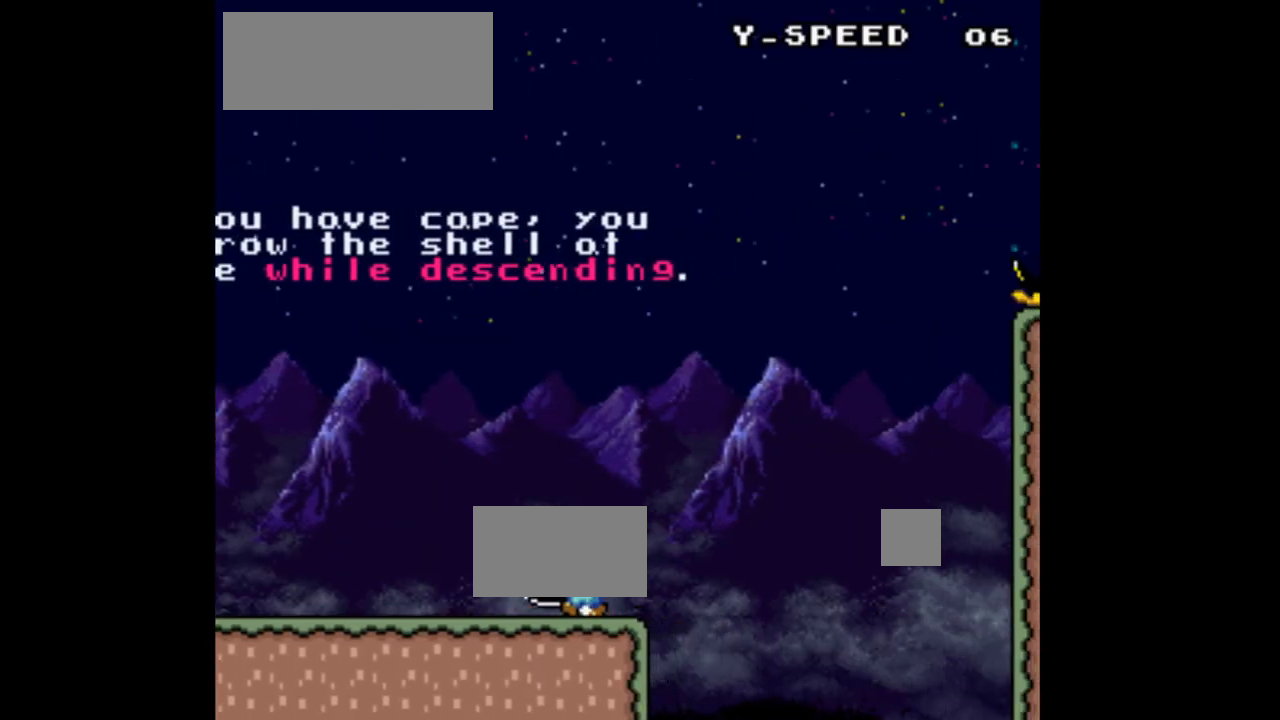
{"buttons": ["Y"], "events": [[133, "DPAD_RIGHT", "down"], [233, "DPAD_RIGHT", "up"]]}
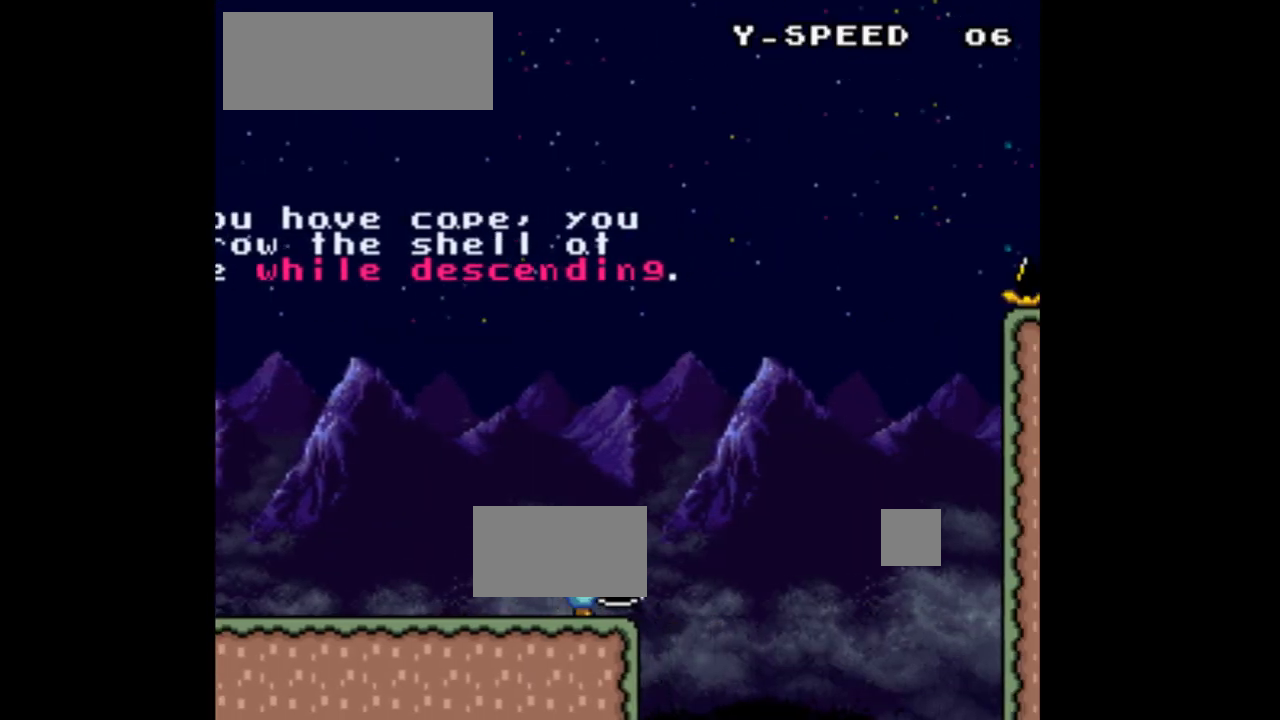
{"buttons": ["B", "Y", "DPAD_RIGHT"], "events": [[33, "DPAD_RIGHT", "down"], [200, "B", "down"]]}
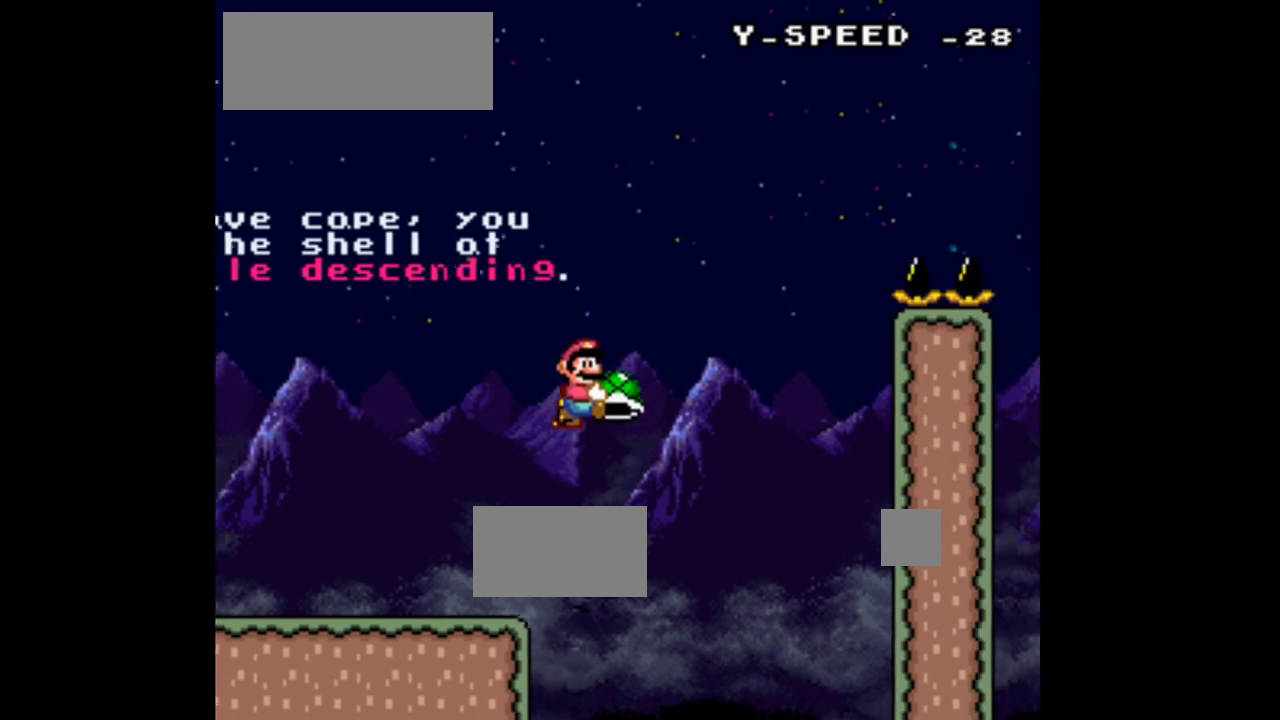
{"buttons": ["B", "Y", "DPAD_LEFT"], "events": [[100, "DPAD_RIGHT", "up"], [367, "Y", "up"], [467, "DPAD_LEFT", "down"], [467, "Y", "down"]]}
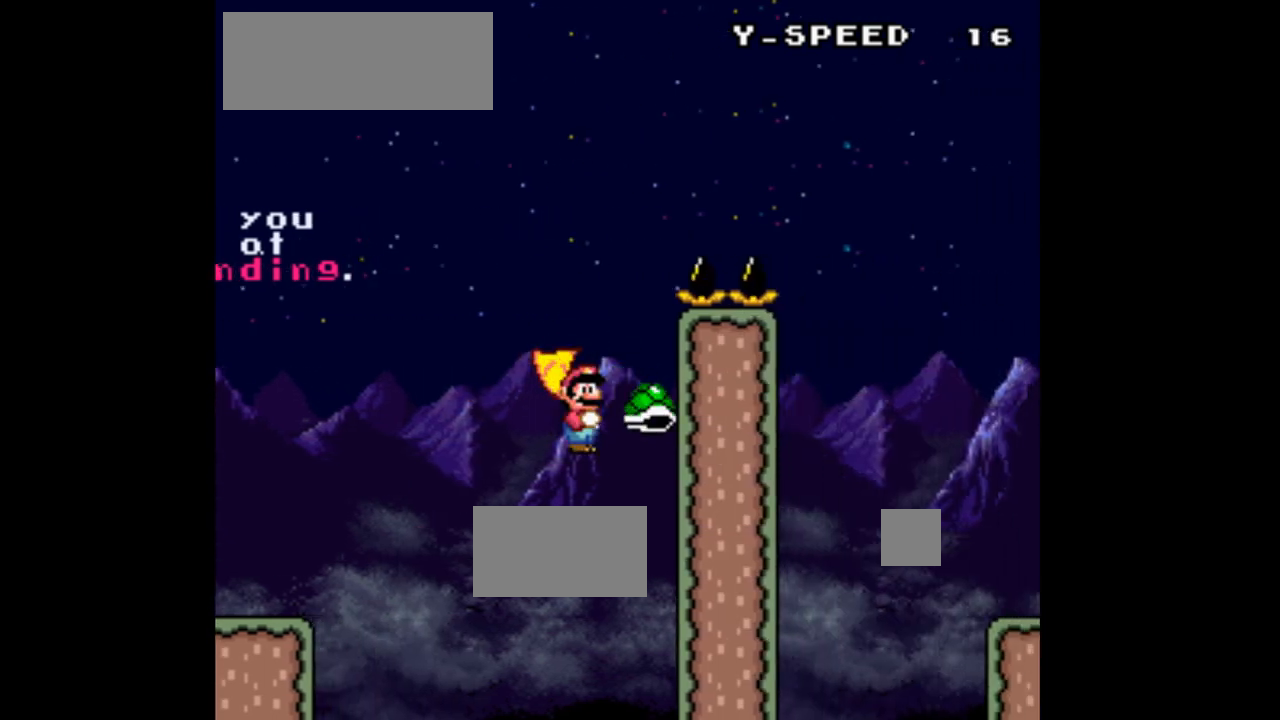
{"buttons": ["B", "Y", "DPAD_RIGHT"], "events": [[133, "DPAD_LEFT", "up"], [233, "DPAD_RIGHT", "down"], [400, "DPAD_RIGHT", "up"], [467, "DPAD_RIGHT", "down"]]}
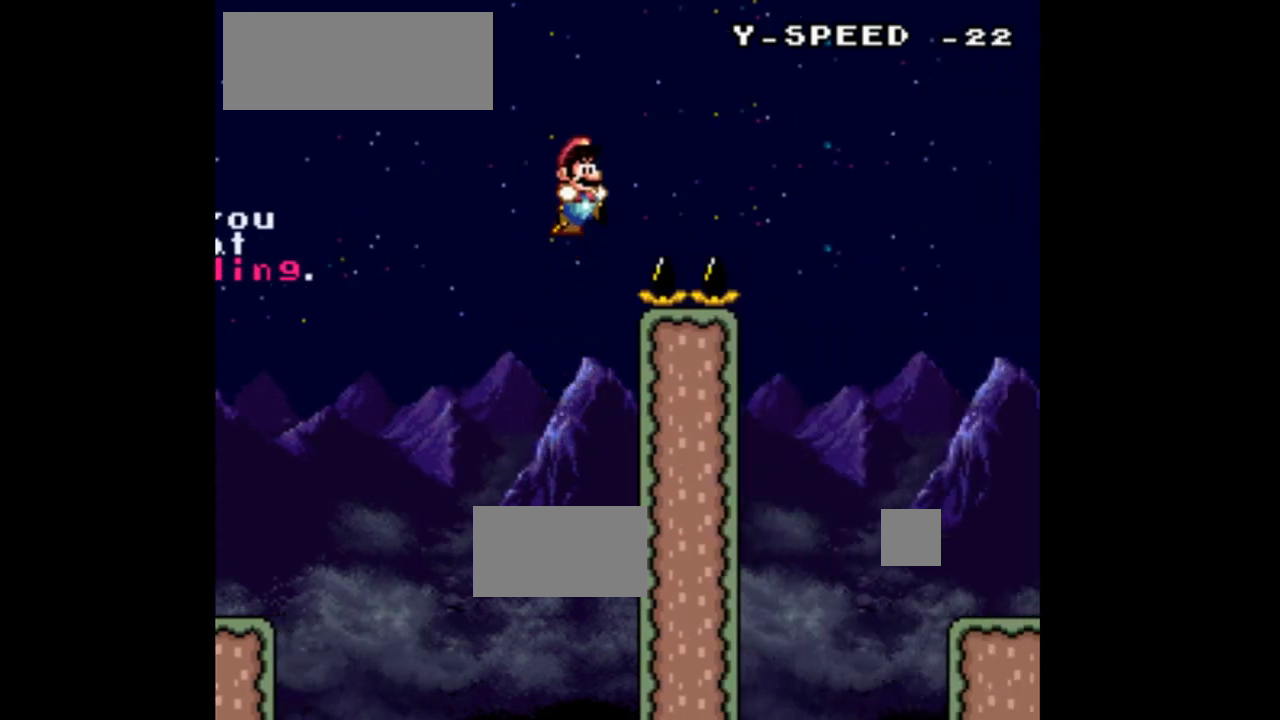
{"buttons": ["B", "Y", "DPAD_RIGHT"], "events": []}
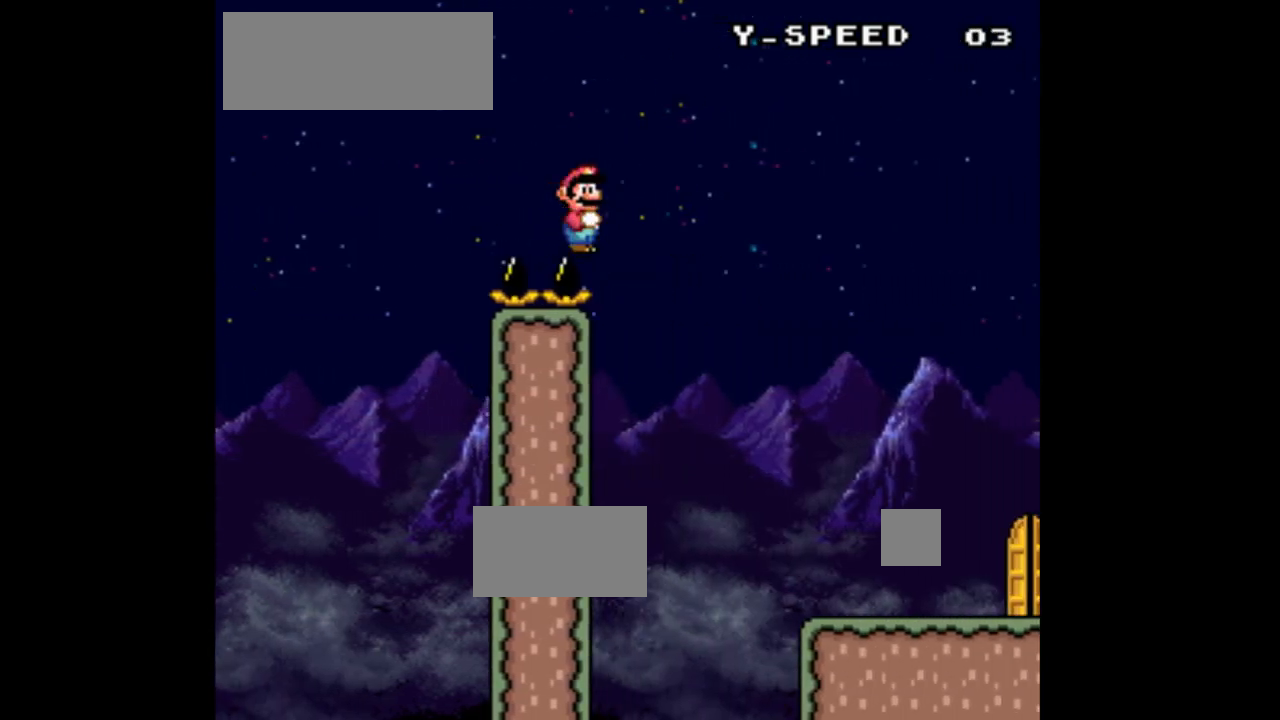
{"buttons": ["B", "Y", "DPAD_RIGHT"], "events": []}
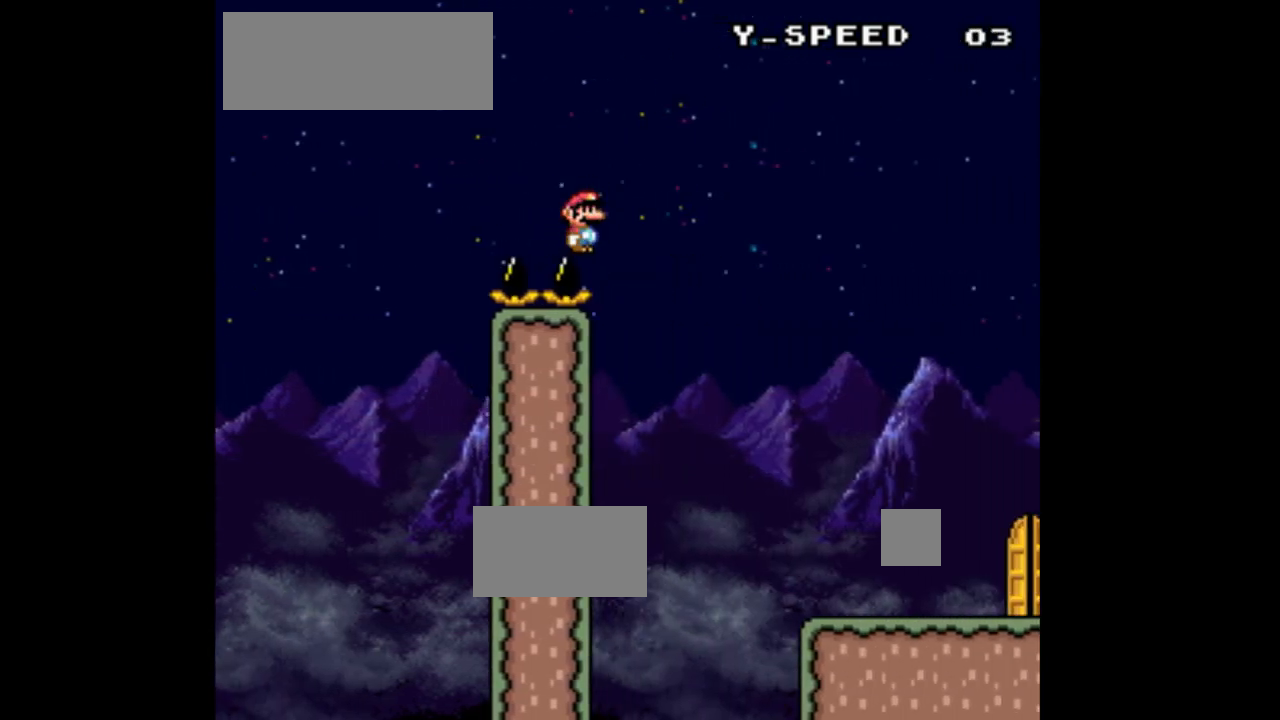
{"buttons": ["B", "Y", "DPAD_RIGHT"], "events": []}
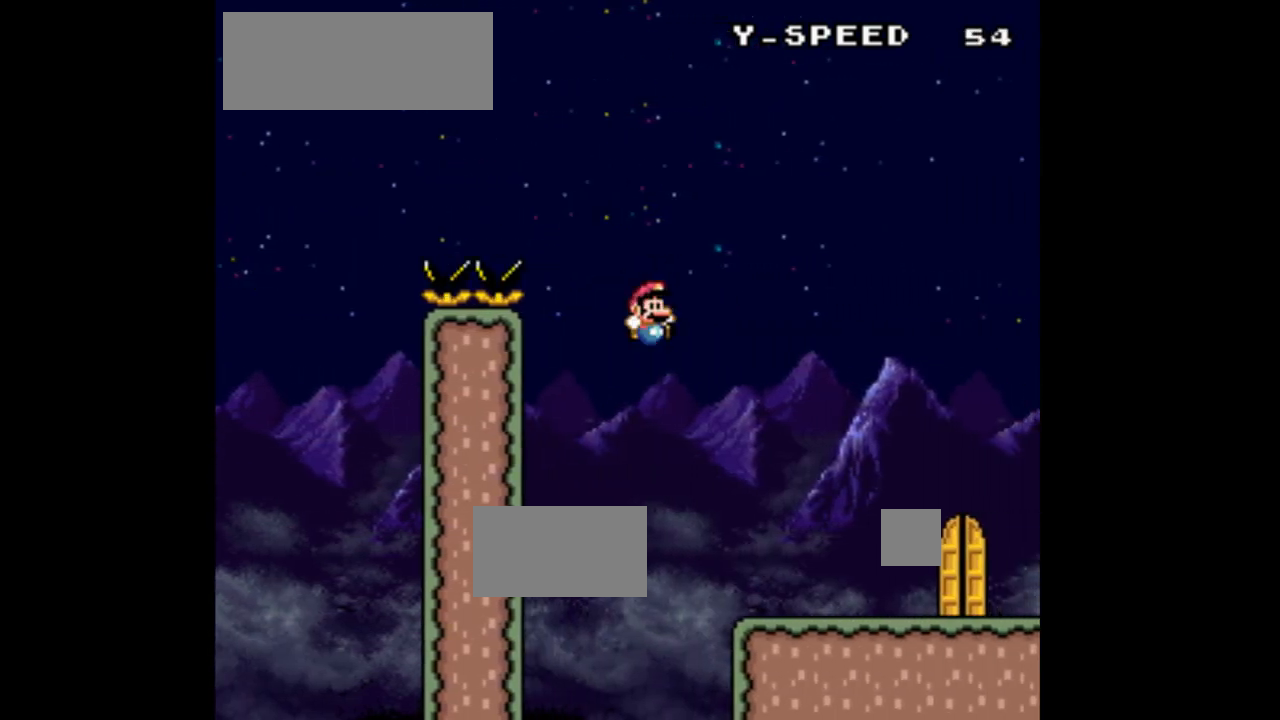
{"buttons": ["Y", "DPAD_RIGHT"], "events": [[333, "B", "up"]]}